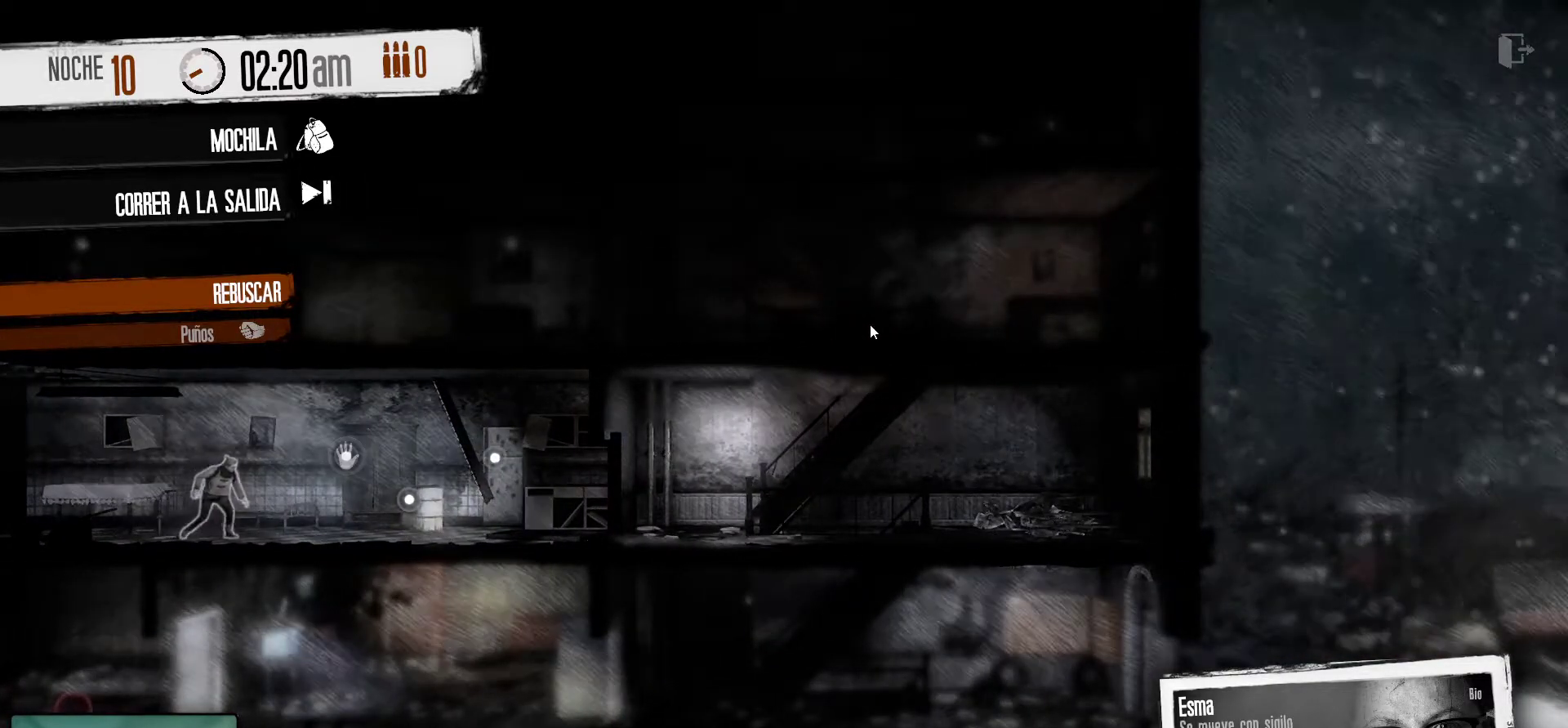
Gameplay with keyboard and mouse; each line is a JSON object with the keys and mouse buttons held at the frame after it. "events" lists presses ("down") and releases ("up") of "1", "2", "3", "4", "5", "a", "alt", "c", "caps_lock", "ctrl", "d", "e", "f", "g", "q", "r", "s", "shift", "space", "t", "tab", "v", "w", "x", "z", "mouse_left", "mouse_wheel" and "mouse_right" between this image and that frame as [ms after this image, input, new state], when the widget could be followed in between. "mouse_left", "mouse_wheel", "mouse_right" = the "left", "wheel", "right" buttons of the "mouse" list. No other keys are recorded. "wheel" means that the mouse wheel is clicked or scrolled. "mouse_move" is the direction in which the mouse moves at that frame (one of eight, or "still"), when it could be read.
{"keys": [], "mouse": [], "mouse_move": "still", "events": [[217, "mouse_left", "down"], [367, "mouse_left", "up"]]}
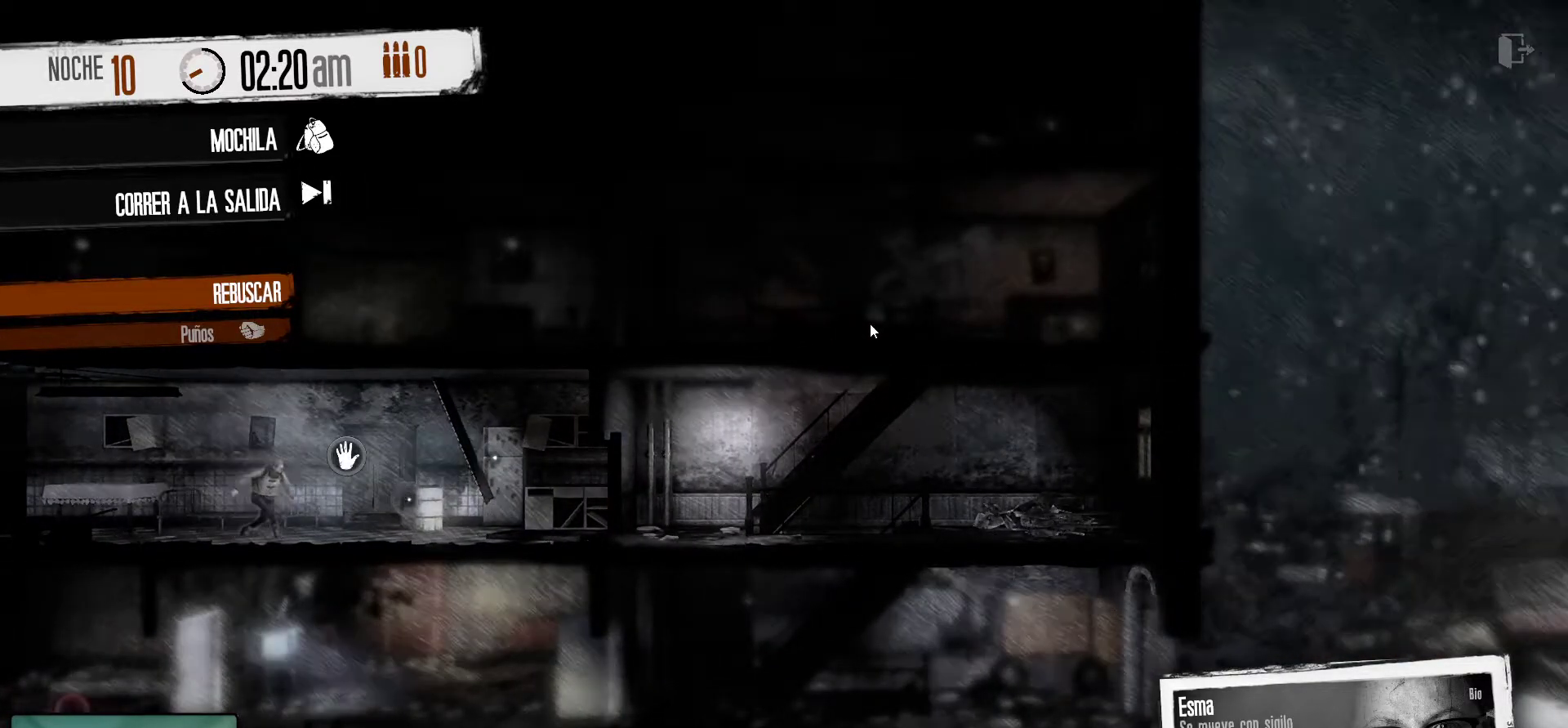
{"keys": [], "mouse": [], "mouse_move": "still", "events": []}
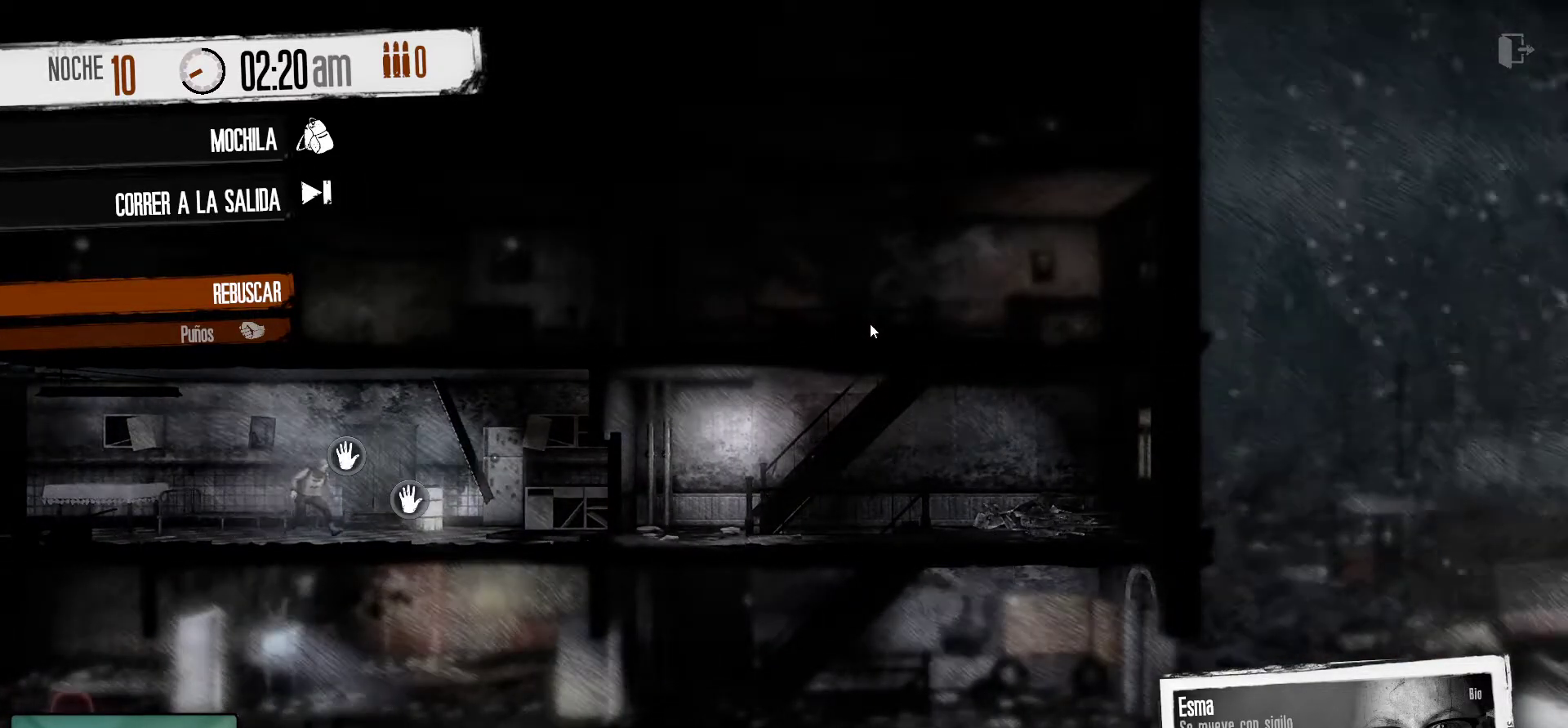
{"keys": [], "mouse": [], "mouse_move": "still", "events": []}
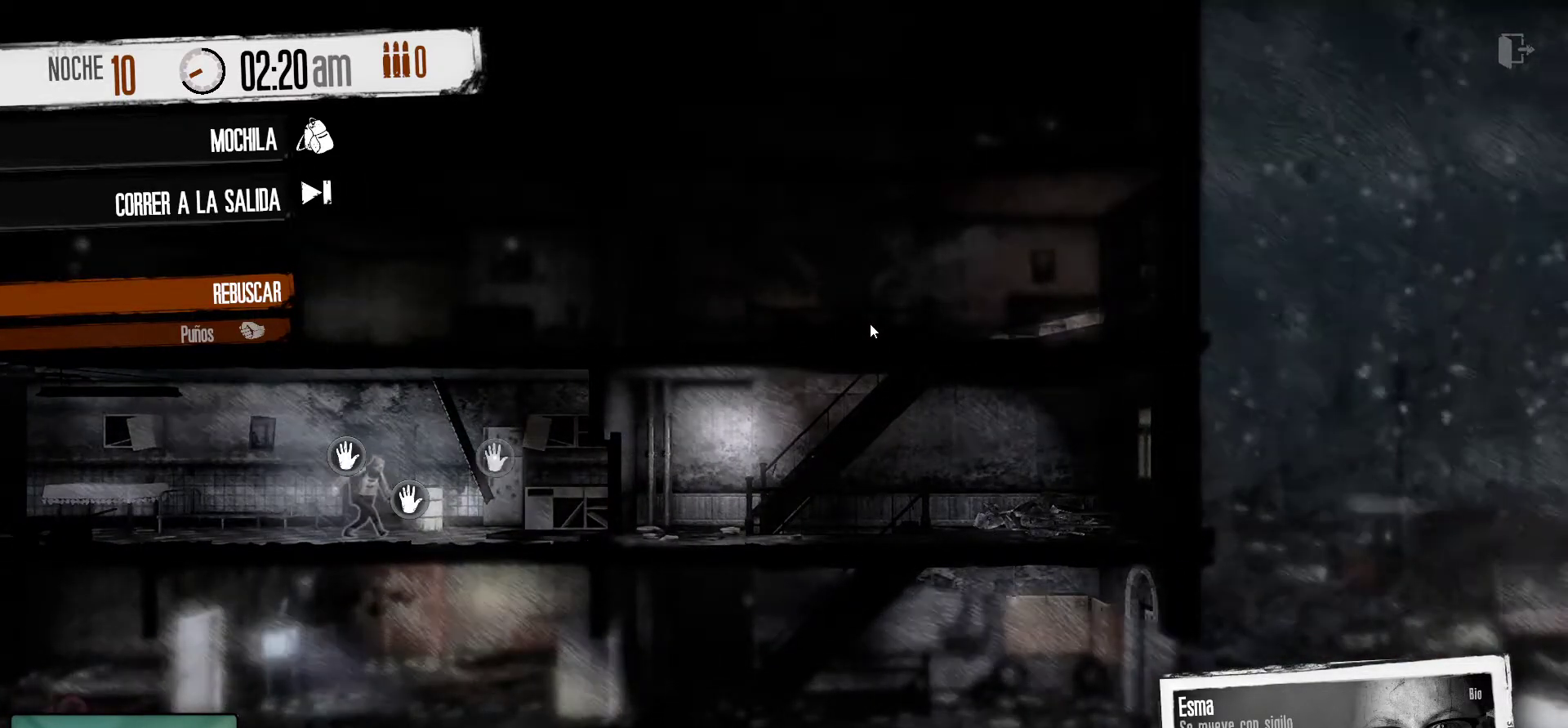
{"keys": [], "mouse": [], "mouse_move": "still", "events": []}
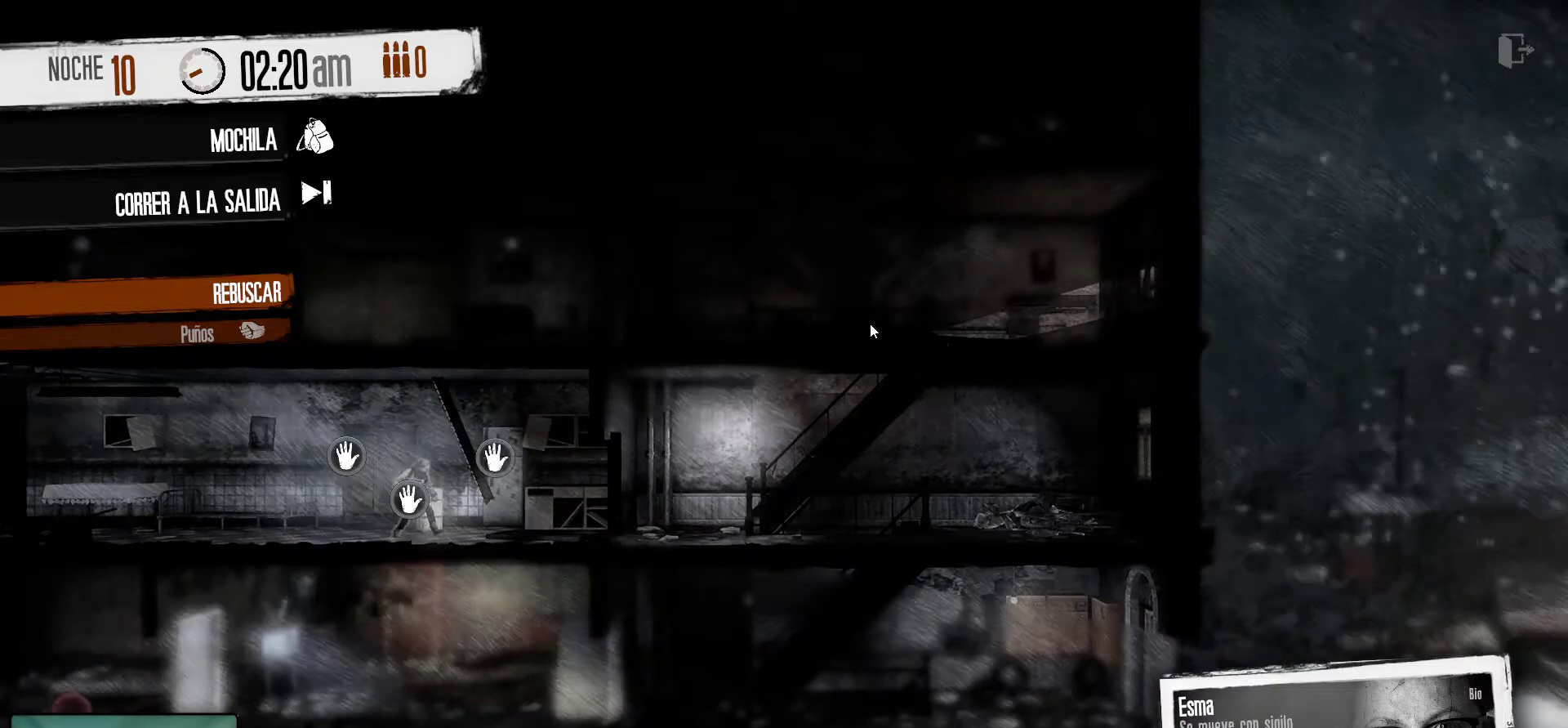
{"keys": [], "mouse": [], "mouse_move": "right", "events": []}
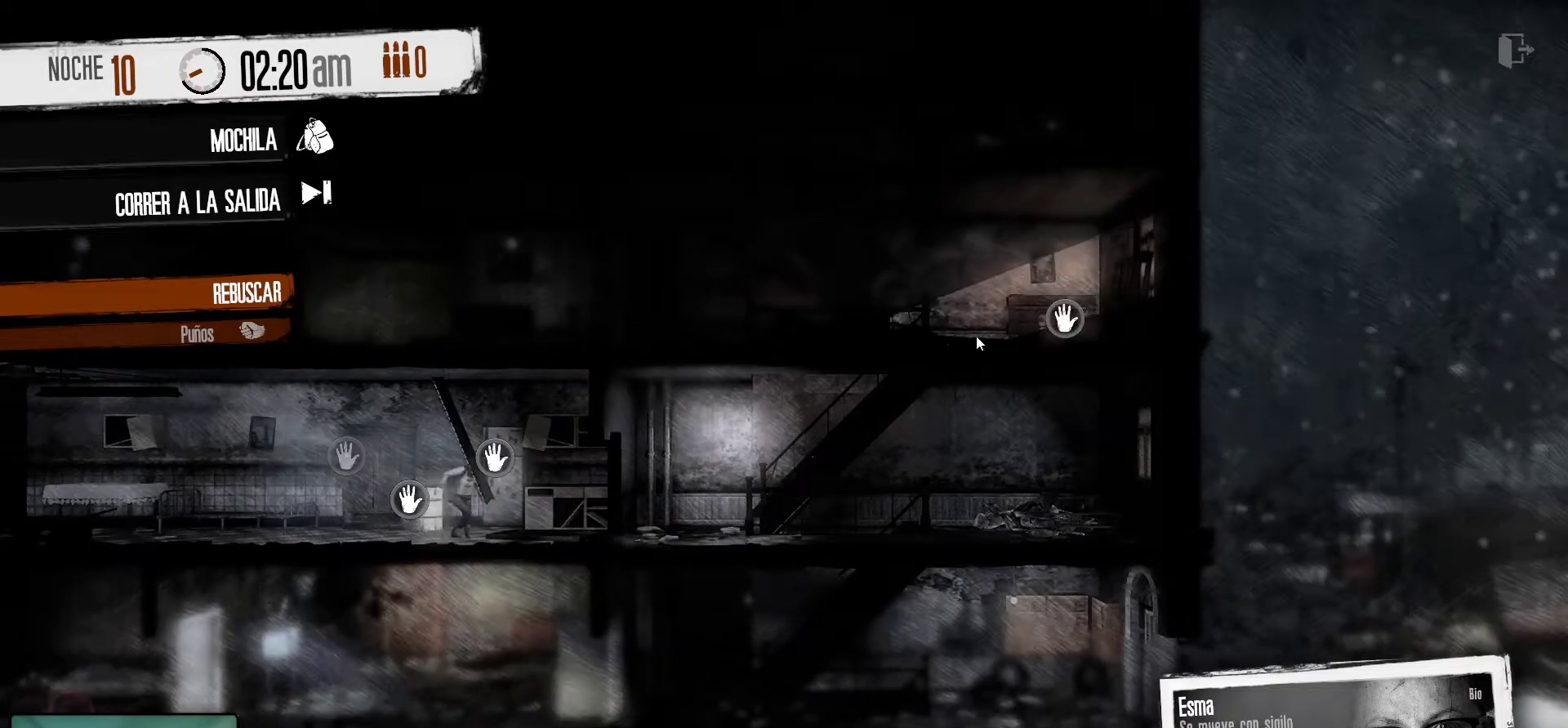
{"keys": [], "mouse": [], "mouse_move": "still", "events": []}
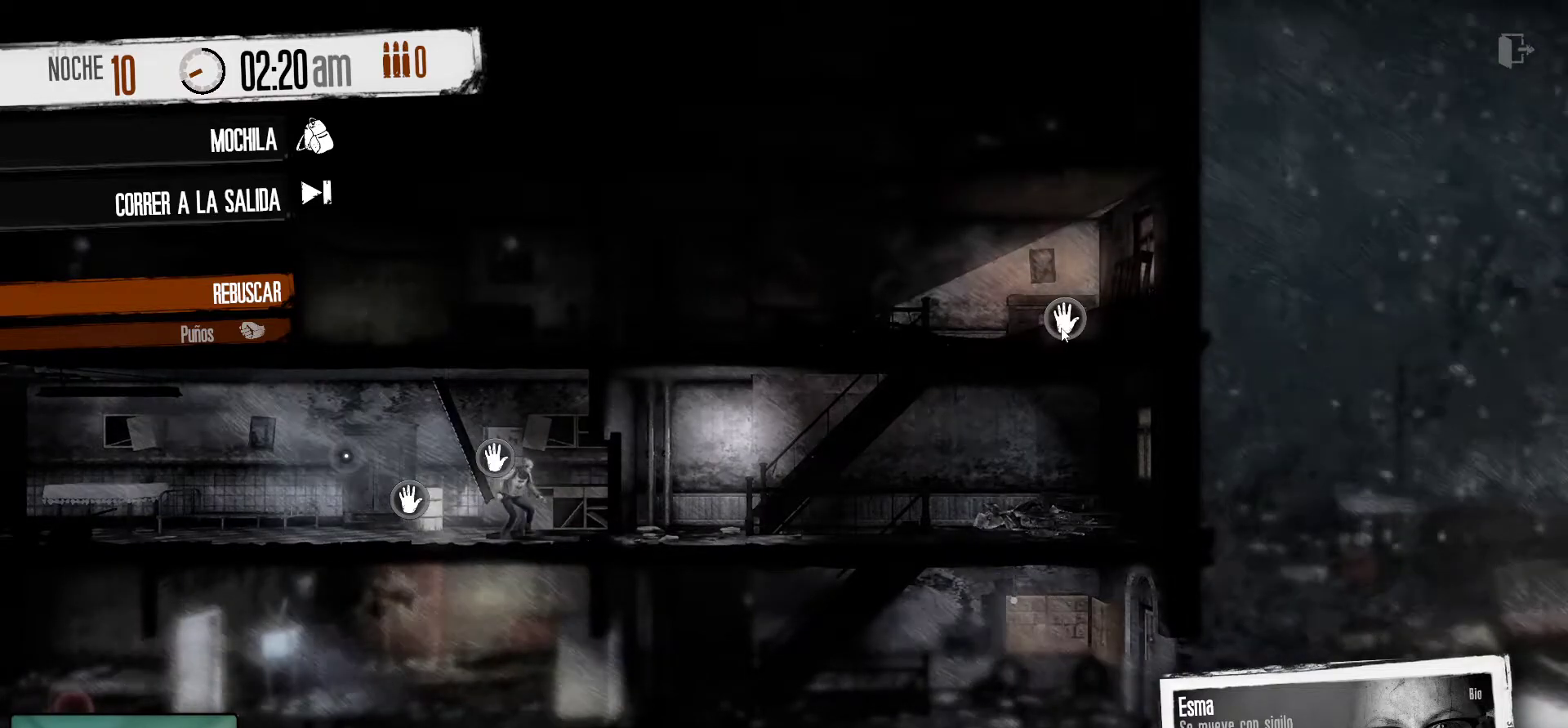
{"keys": [], "mouse": [], "mouse_move": "still", "events": [[317, "mouse_left", "down"], [400, "mouse_left", "up"]]}
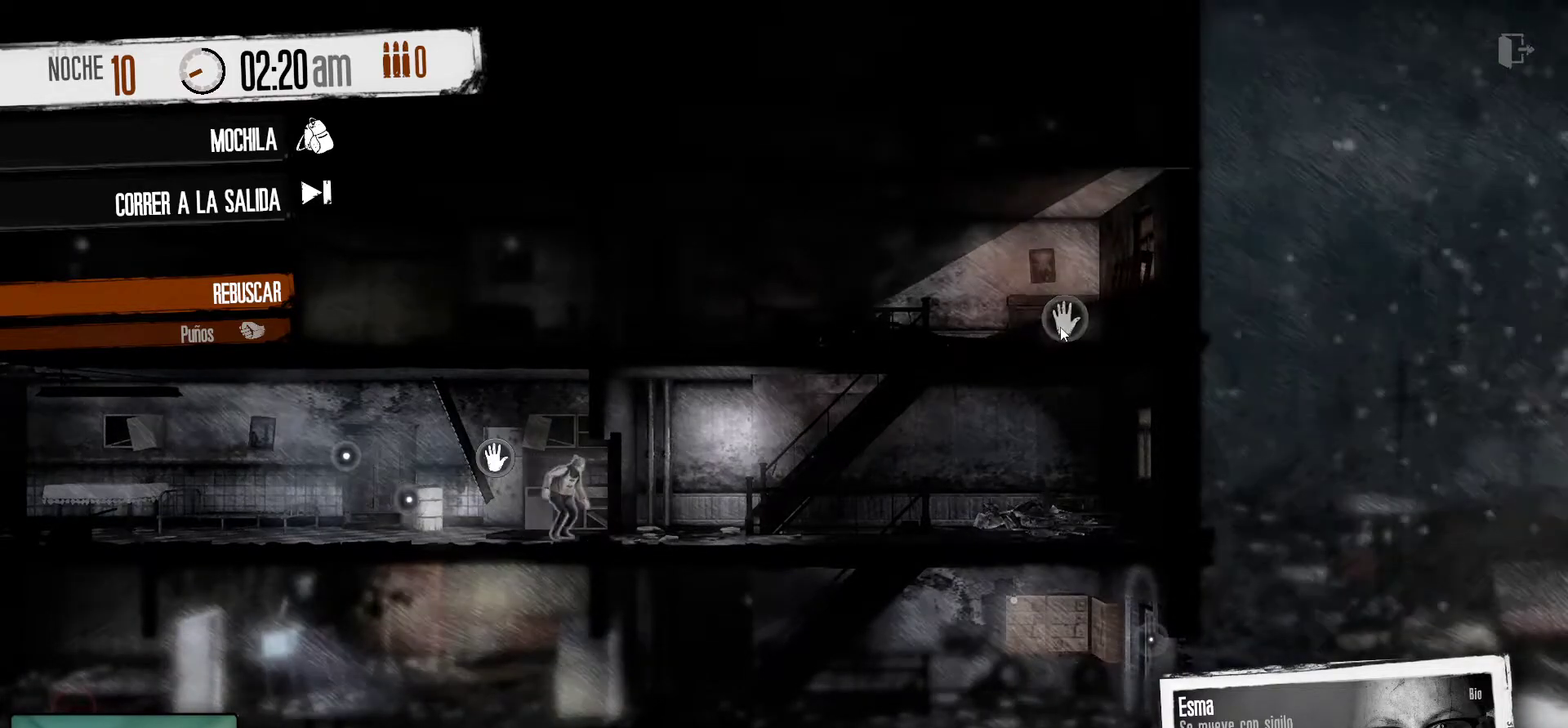
{"keys": [], "mouse": [], "mouse_move": "left", "events": []}
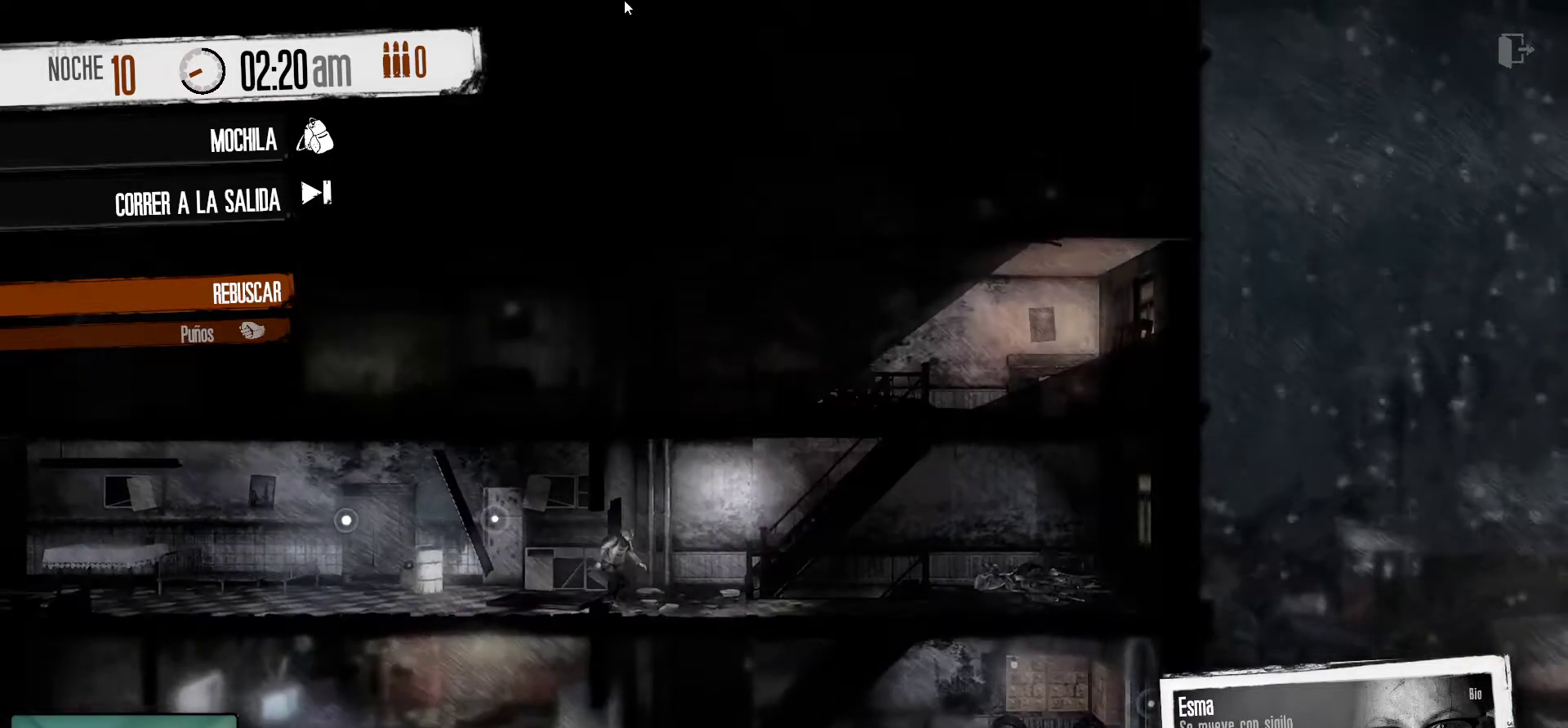
{"keys": [], "mouse": [], "mouse_move": "up-left", "events": []}
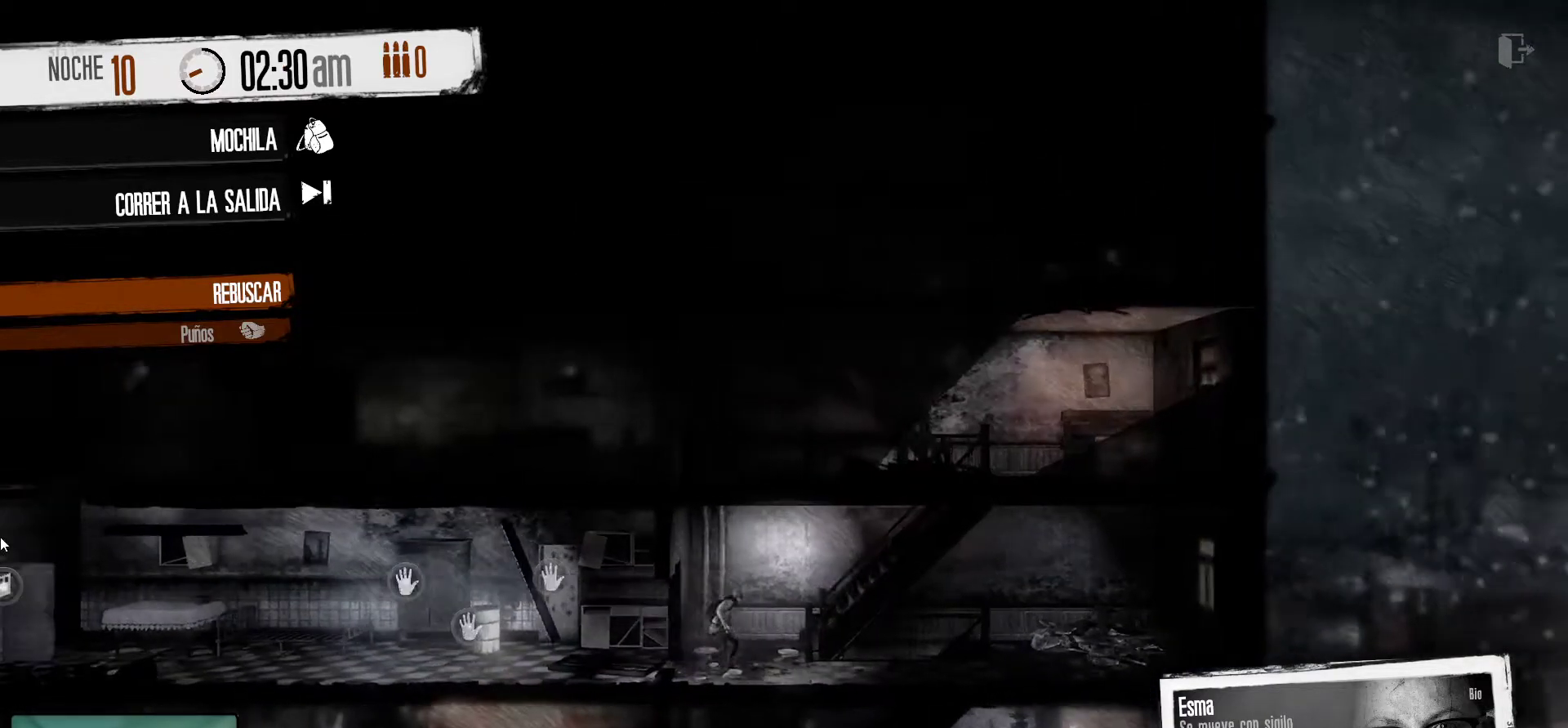
{"keys": [], "mouse": [], "mouse_move": "right", "events": []}
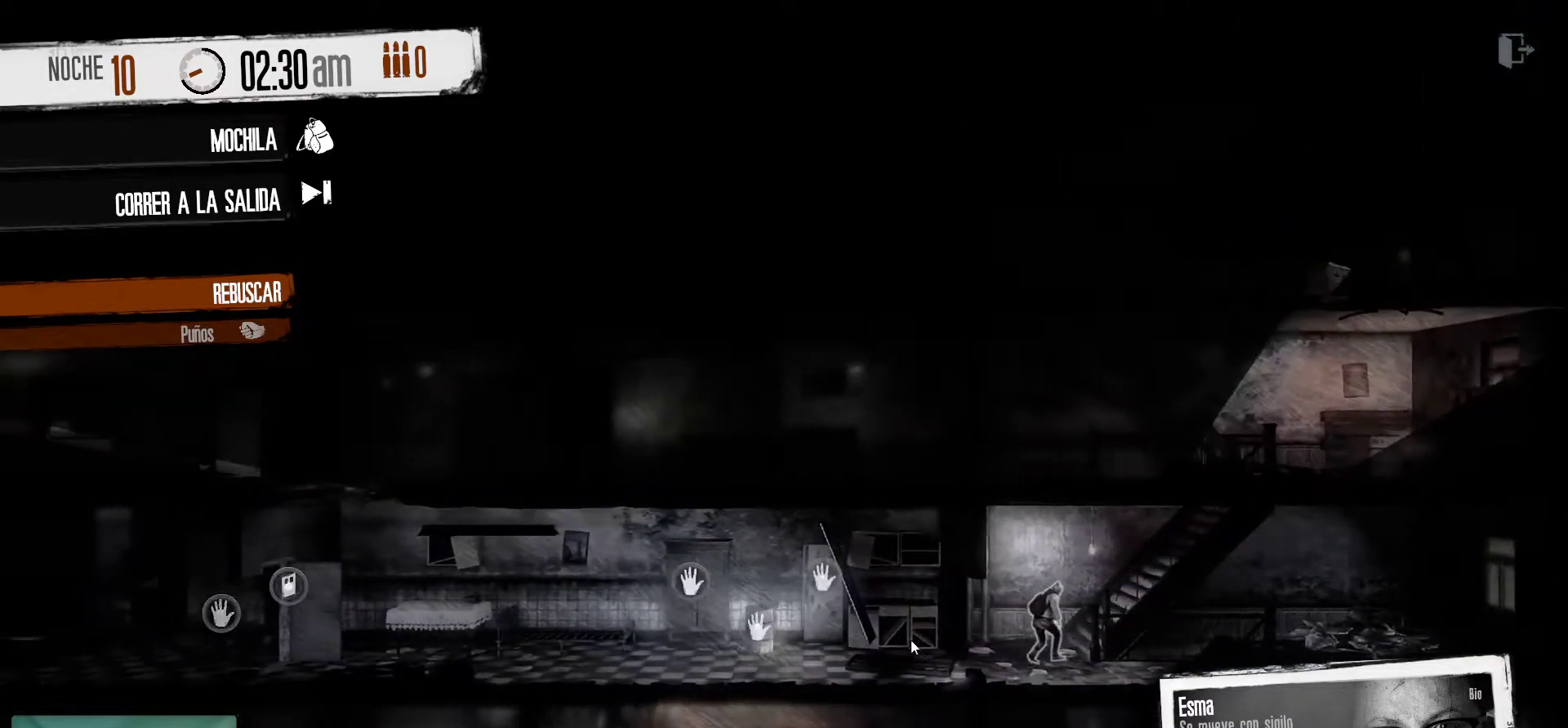
{"keys": [], "mouse": [], "mouse_move": "up-right", "events": []}
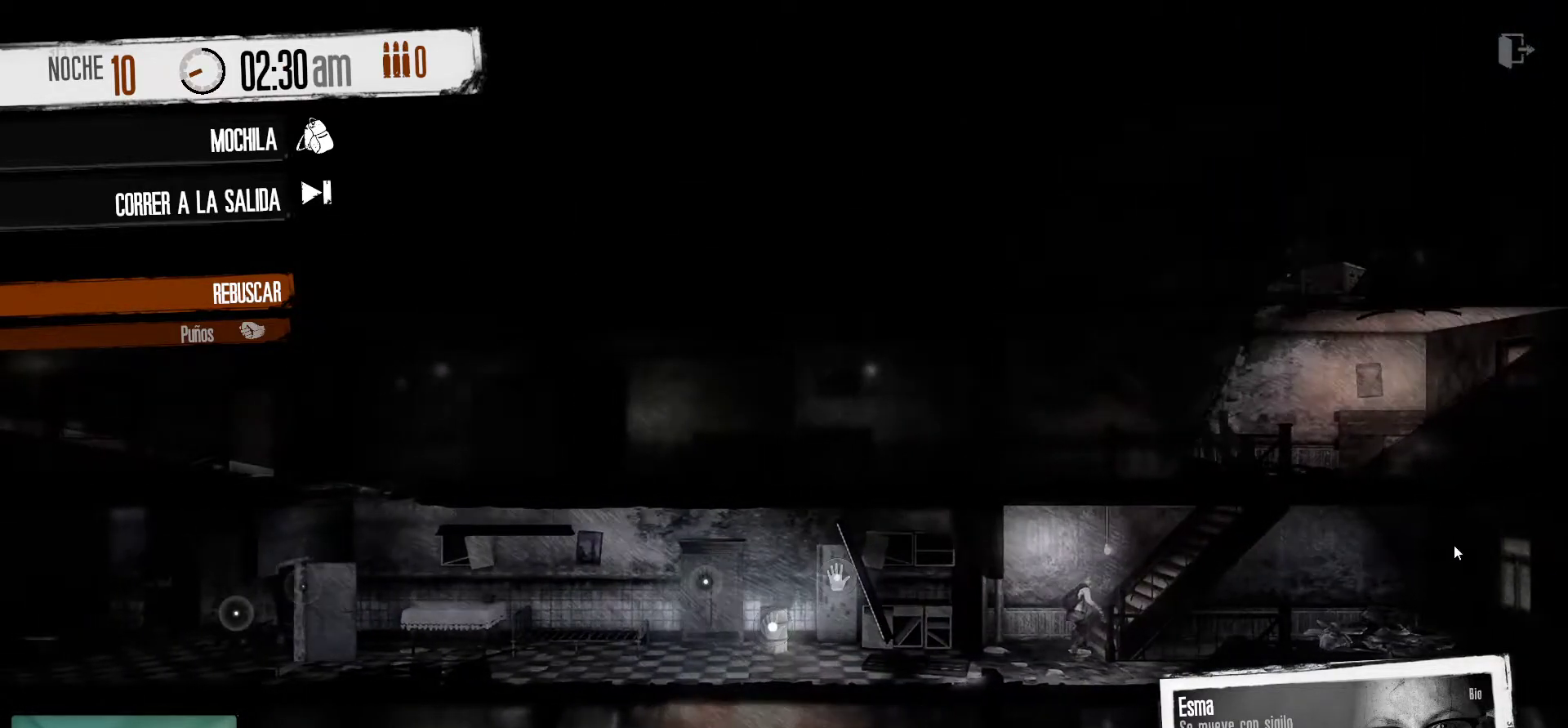
{"keys": [], "mouse": [], "mouse_move": "still", "events": []}
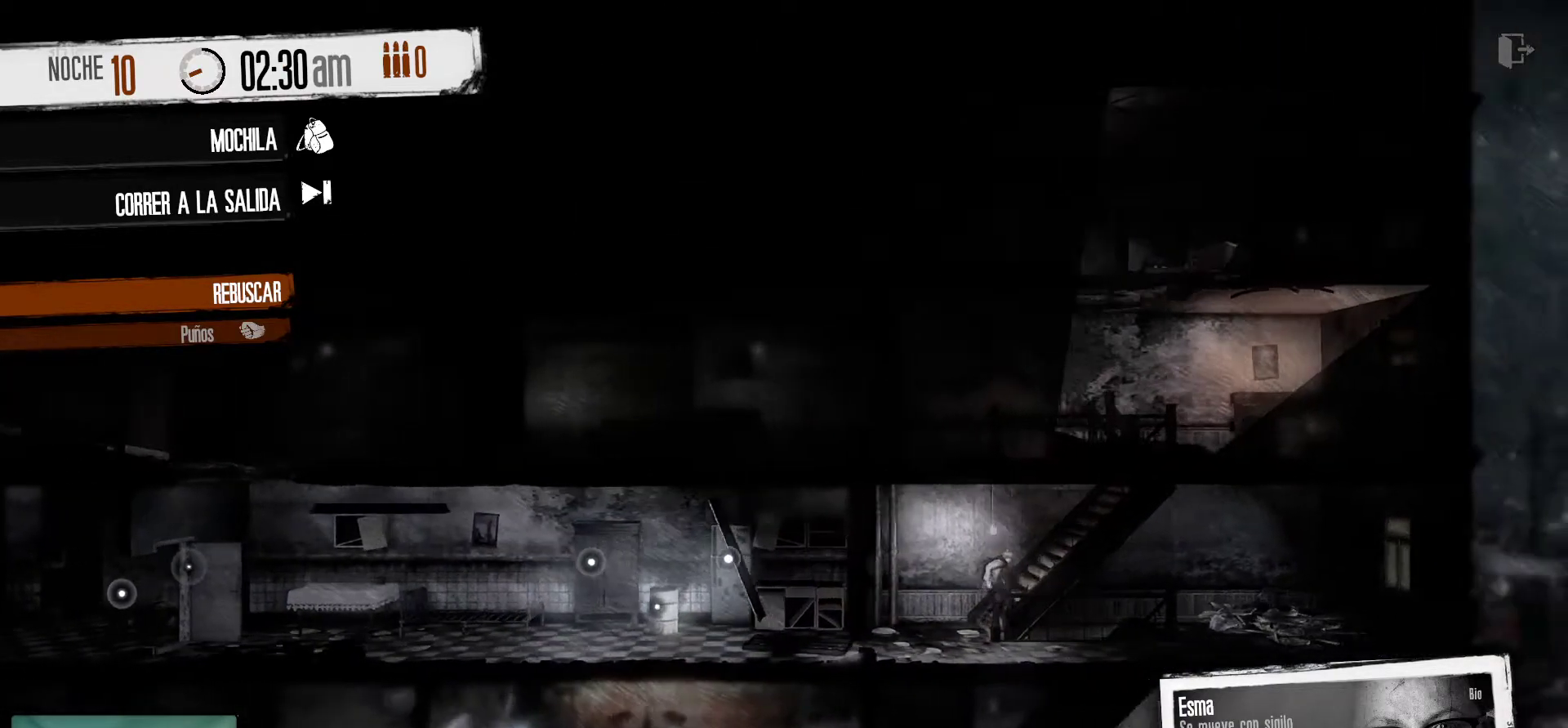
{"keys": [], "mouse": [], "mouse_move": "left", "events": []}
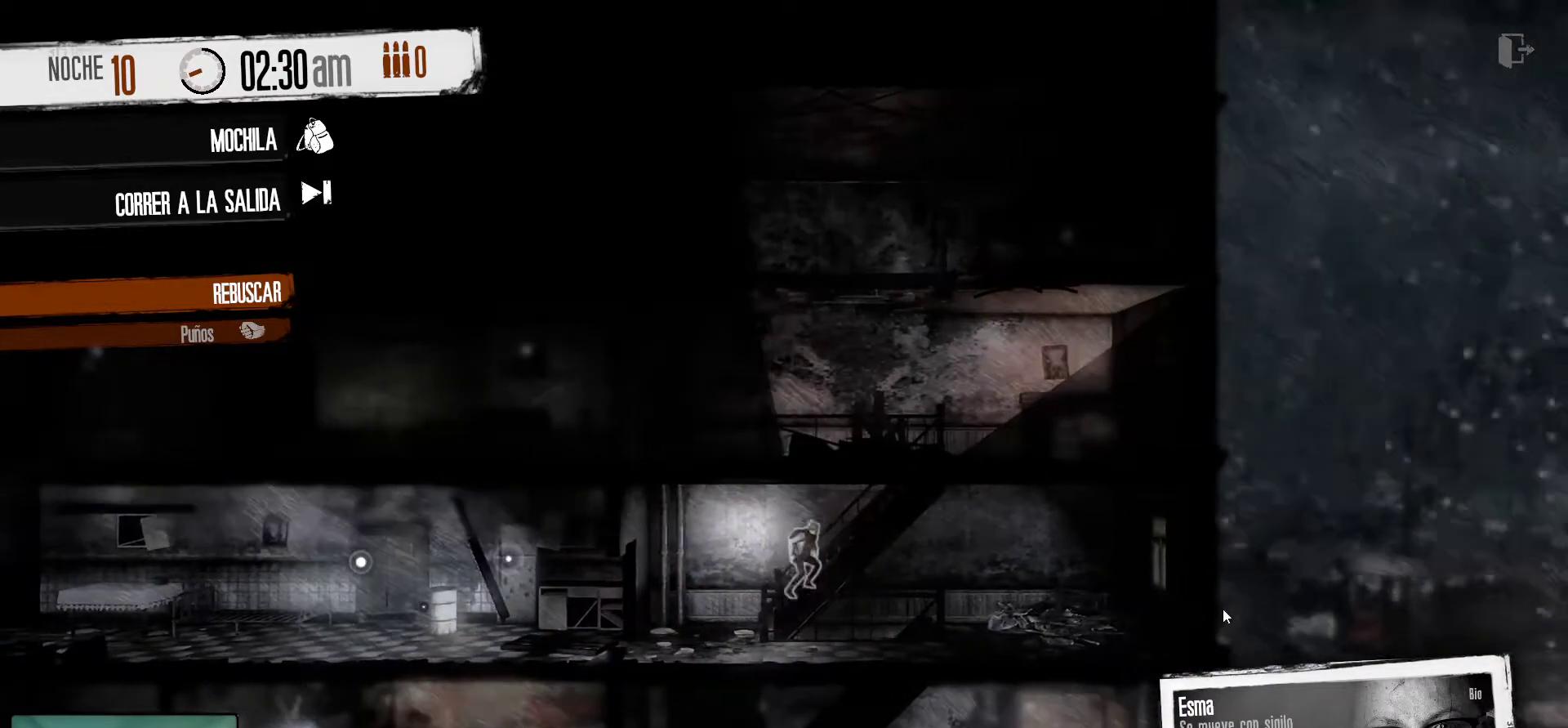
{"keys": [], "mouse": [], "mouse_move": "still", "events": []}
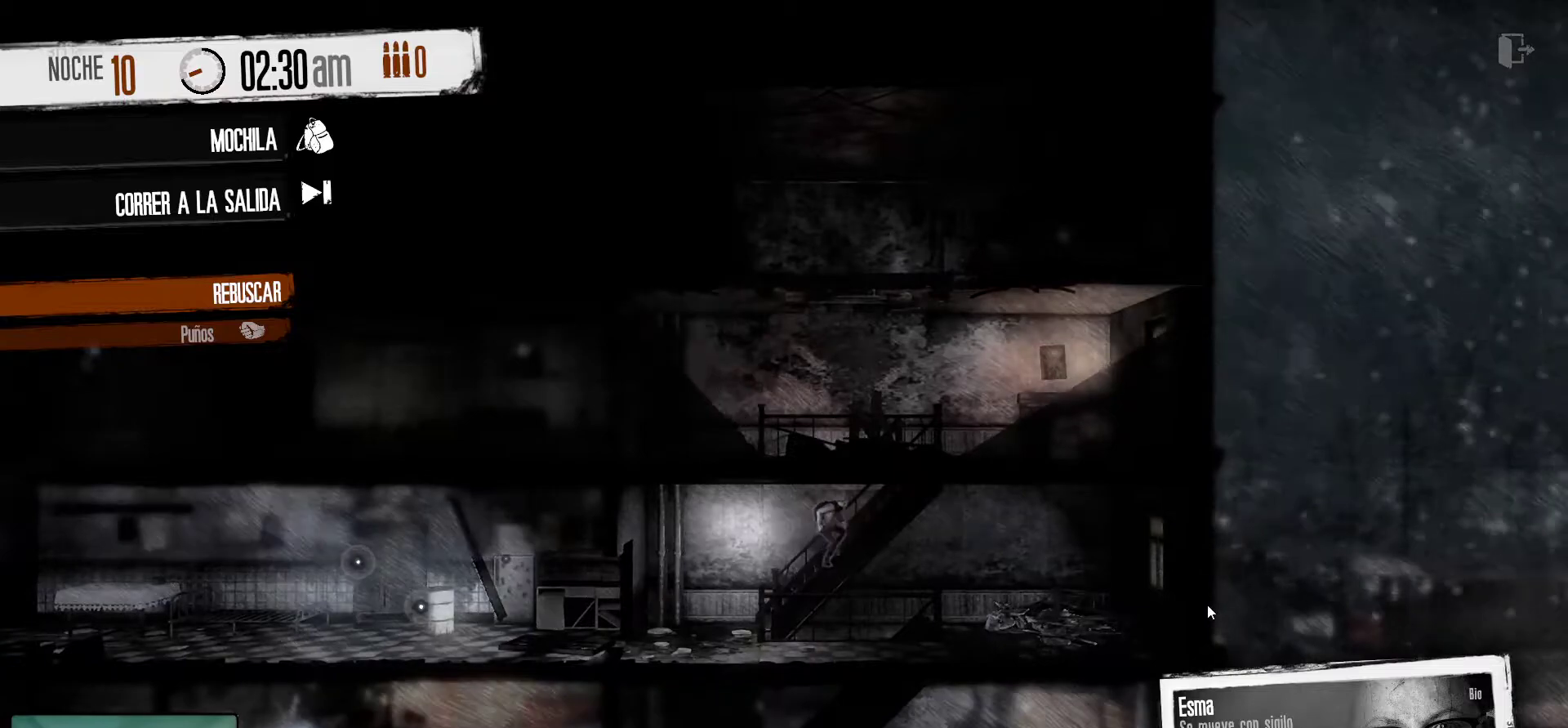
{"keys": [], "mouse": [], "mouse_move": "still", "events": []}
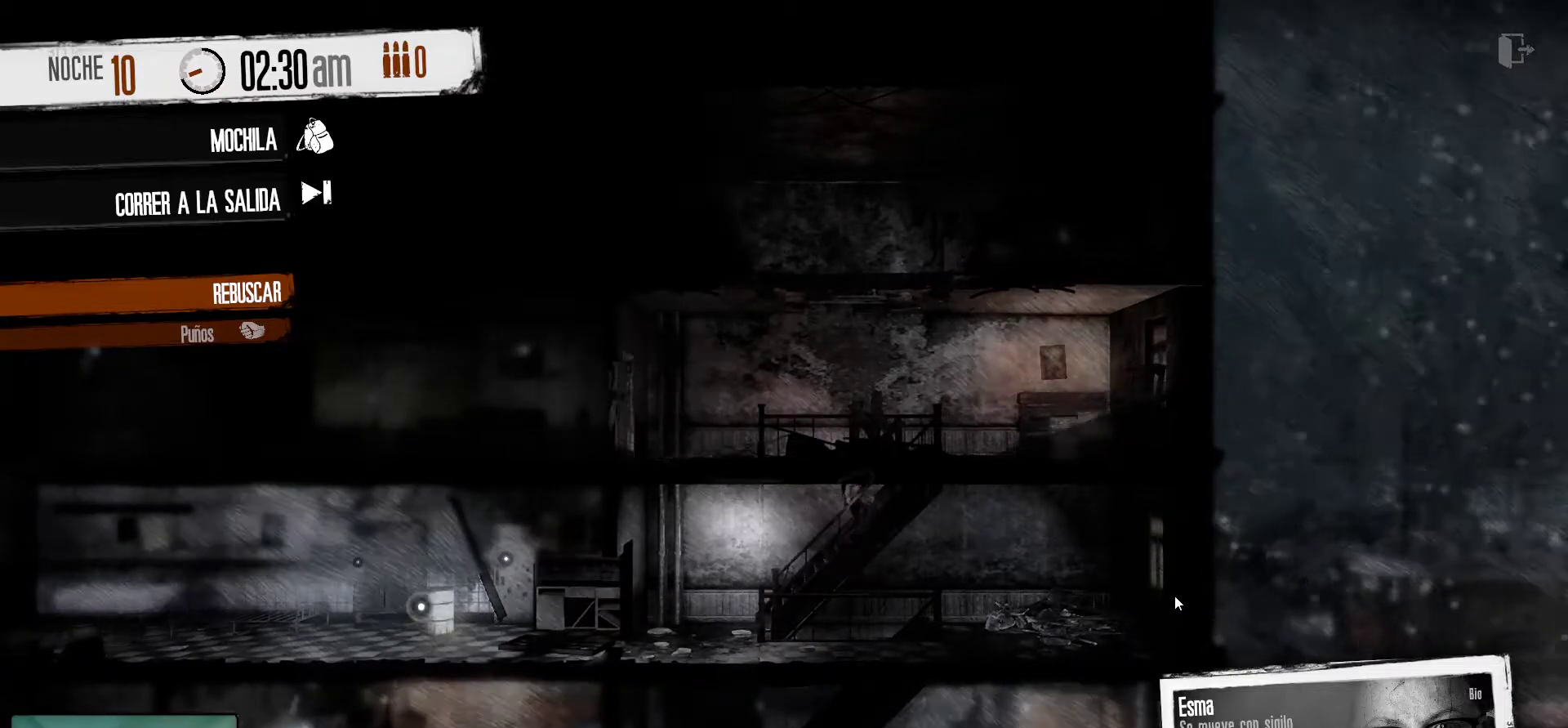
{"keys": [], "mouse": [], "mouse_move": "still", "events": []}
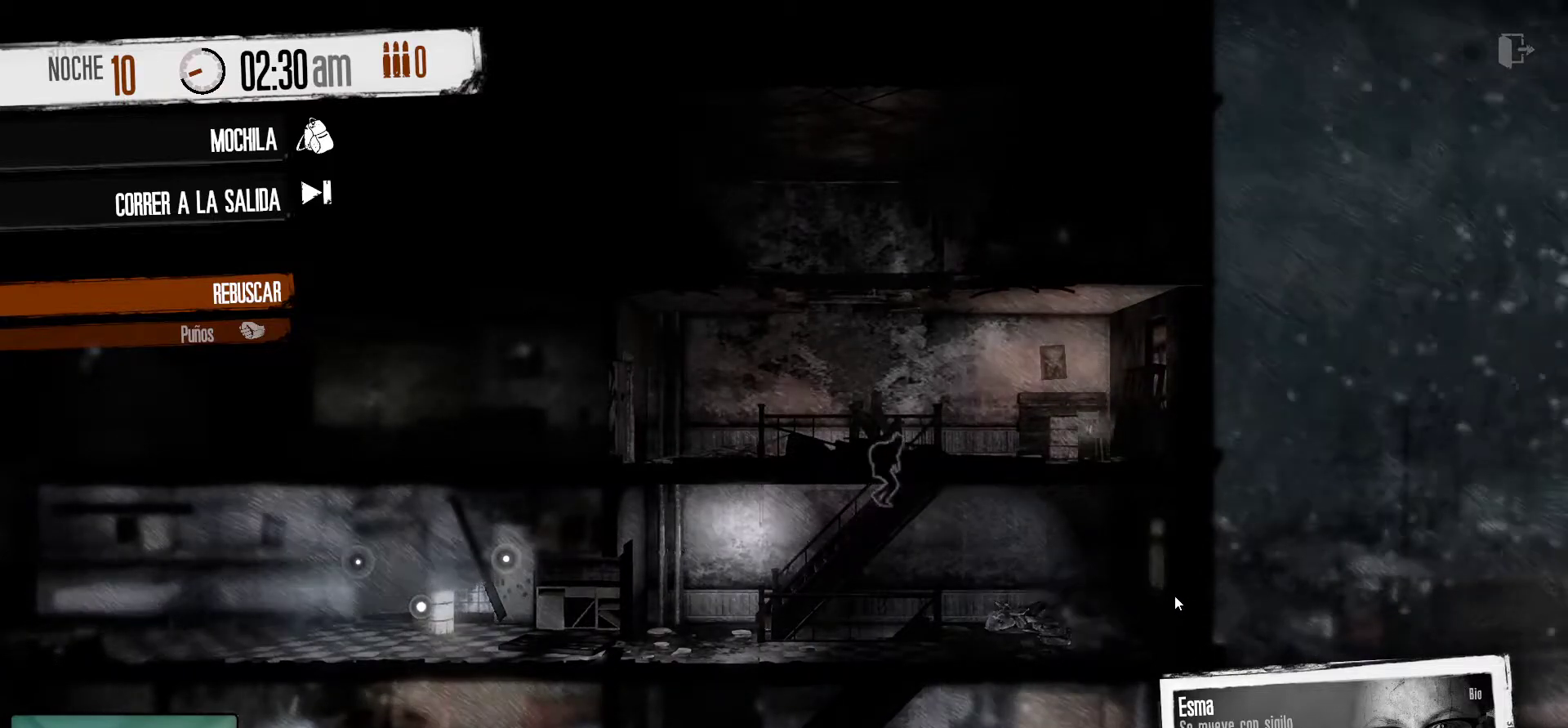
{"keys": [], "mouse": [], "mouse_move": "still", "events": []}
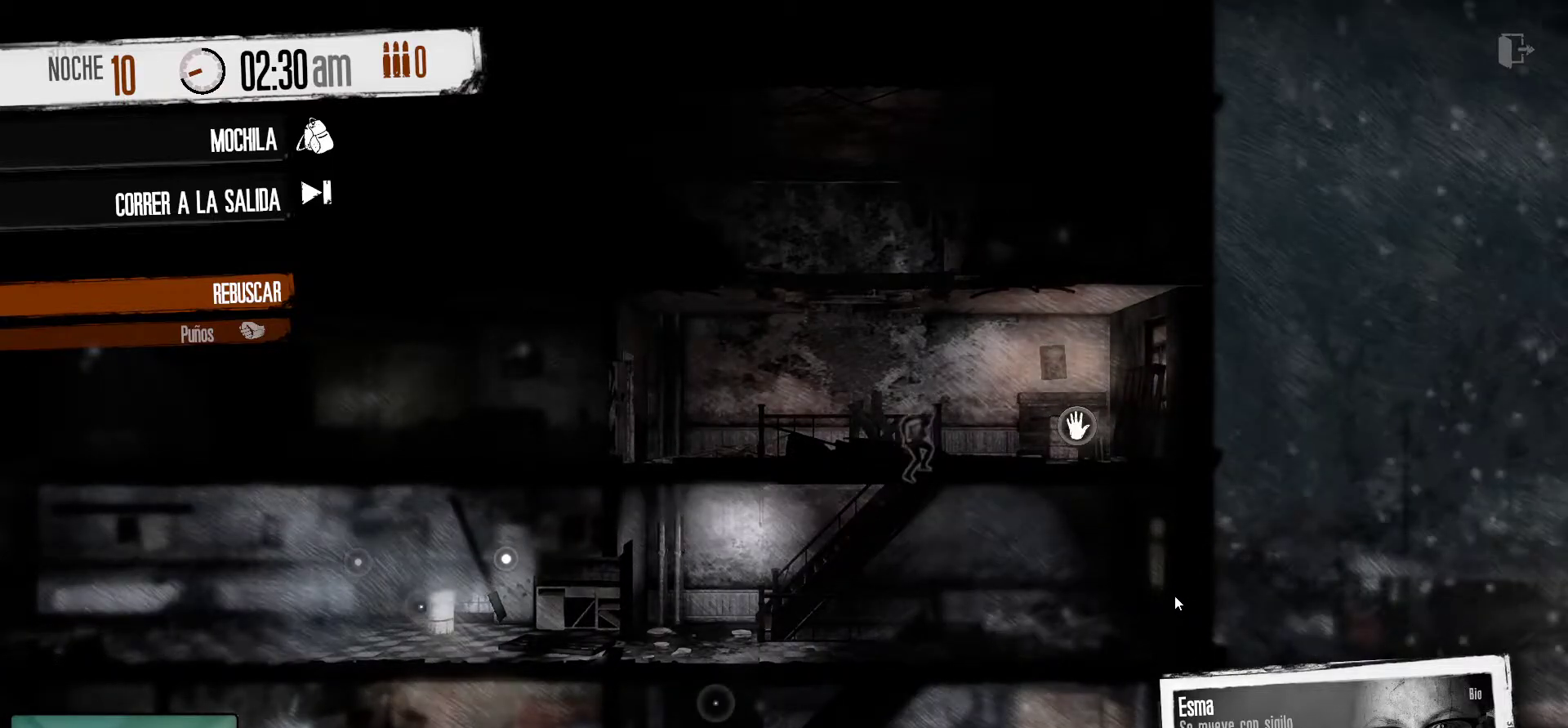
{"keys": [], "mouse": [], "mouse_move": "still", "events": []}
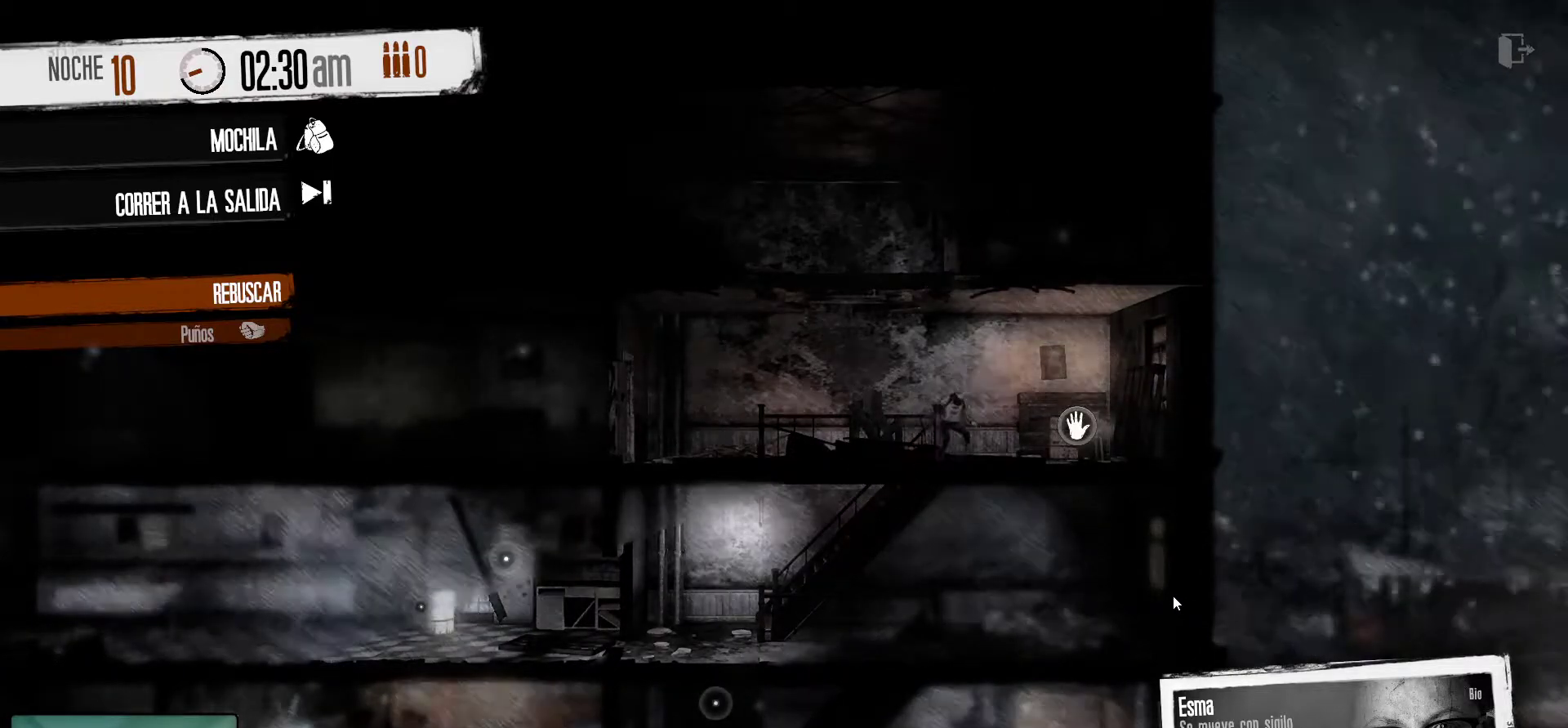
{"keys": [], "mouse": [], "mouse_move": "still", "events": []}
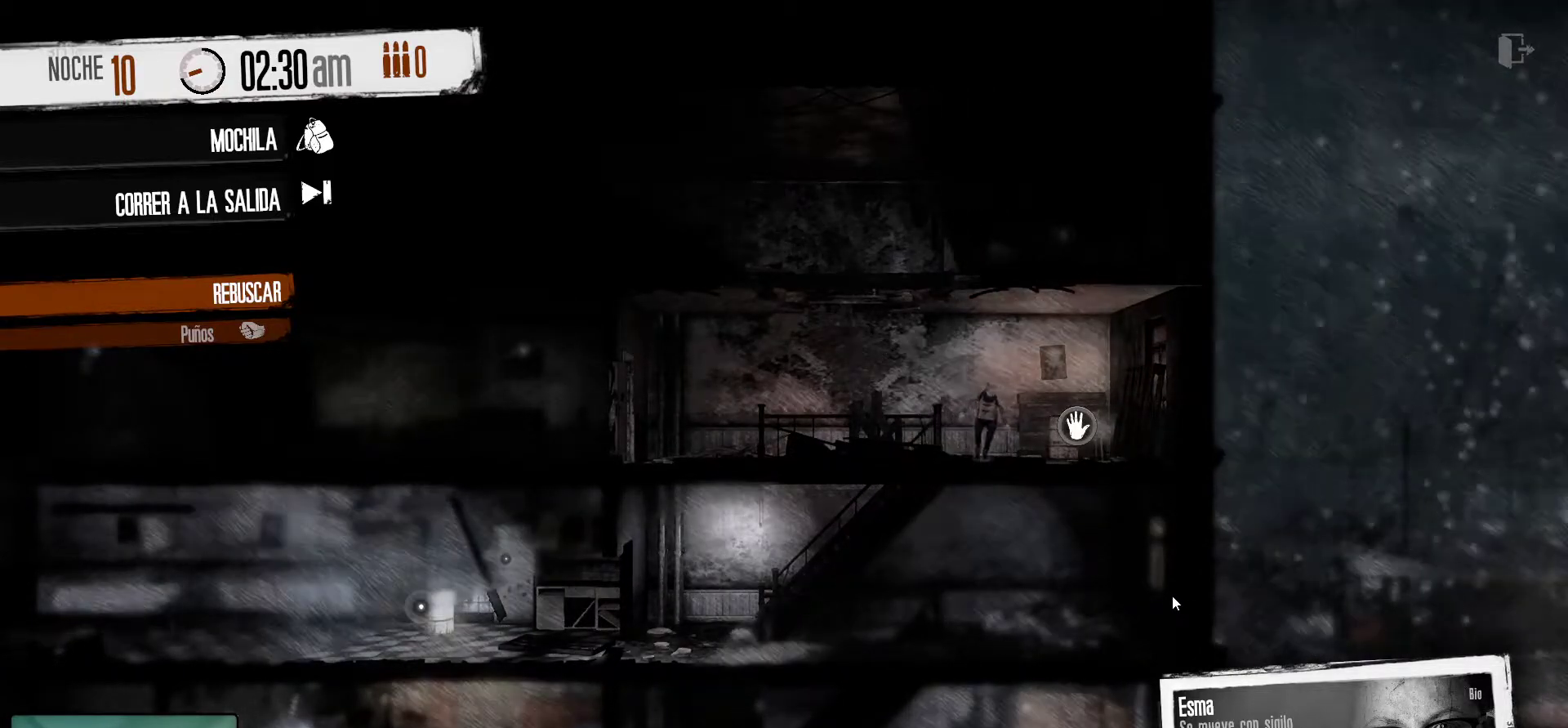
{"keys": [], "mouse": [], "mouse_move": "still", "events": []}
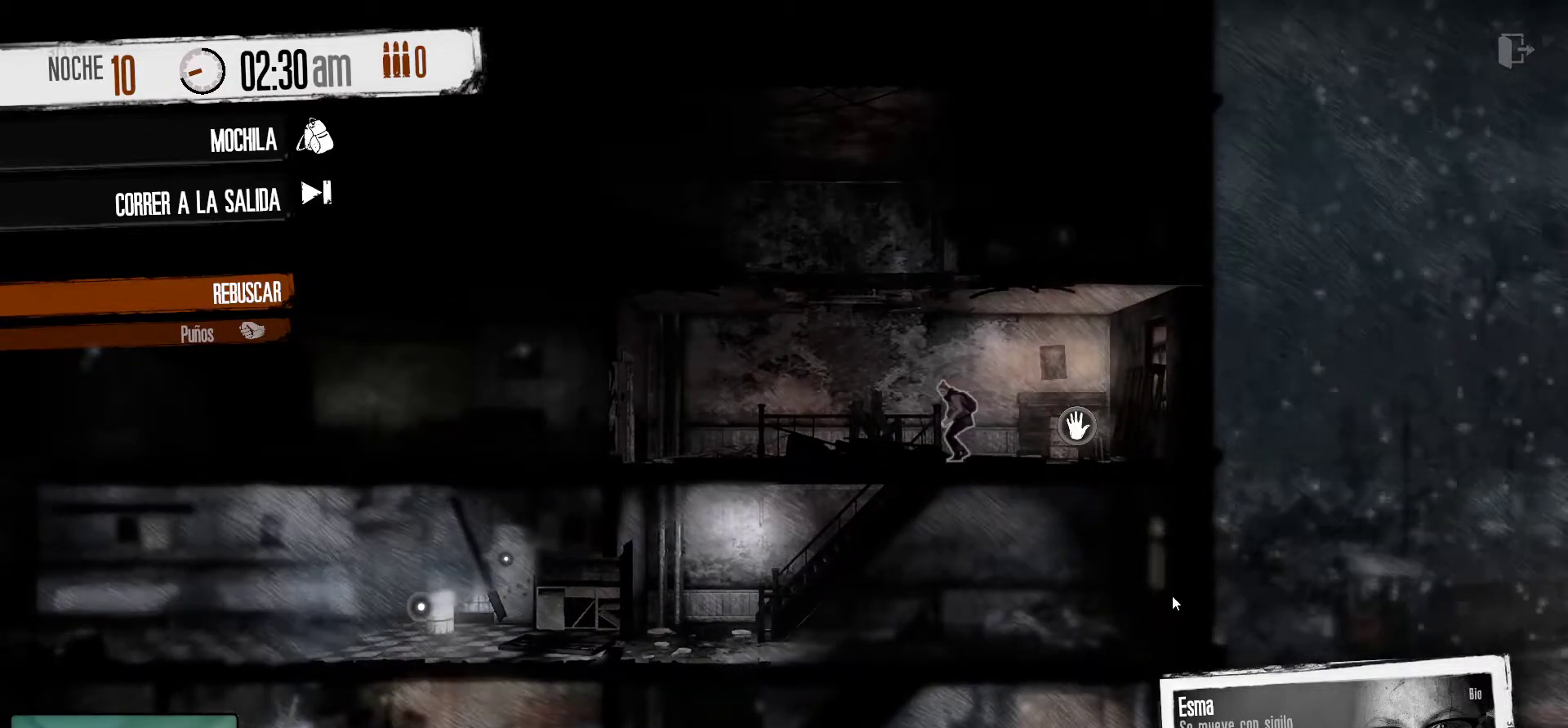
{"keys": [], "mouse": [], "mouse_move": "up-left", "events": []}
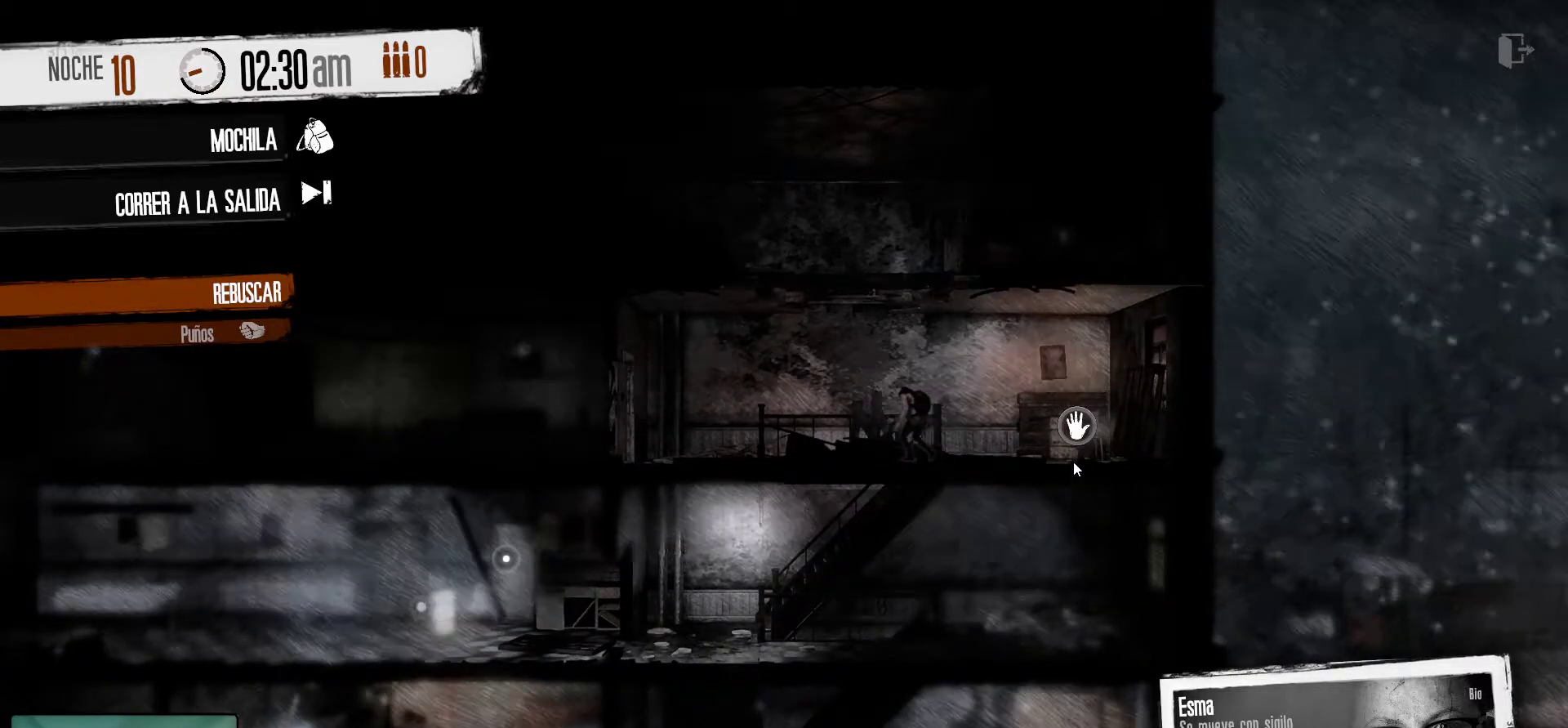
{"keys": [], "mouse": [], "mouse_move": "still", "events": []}
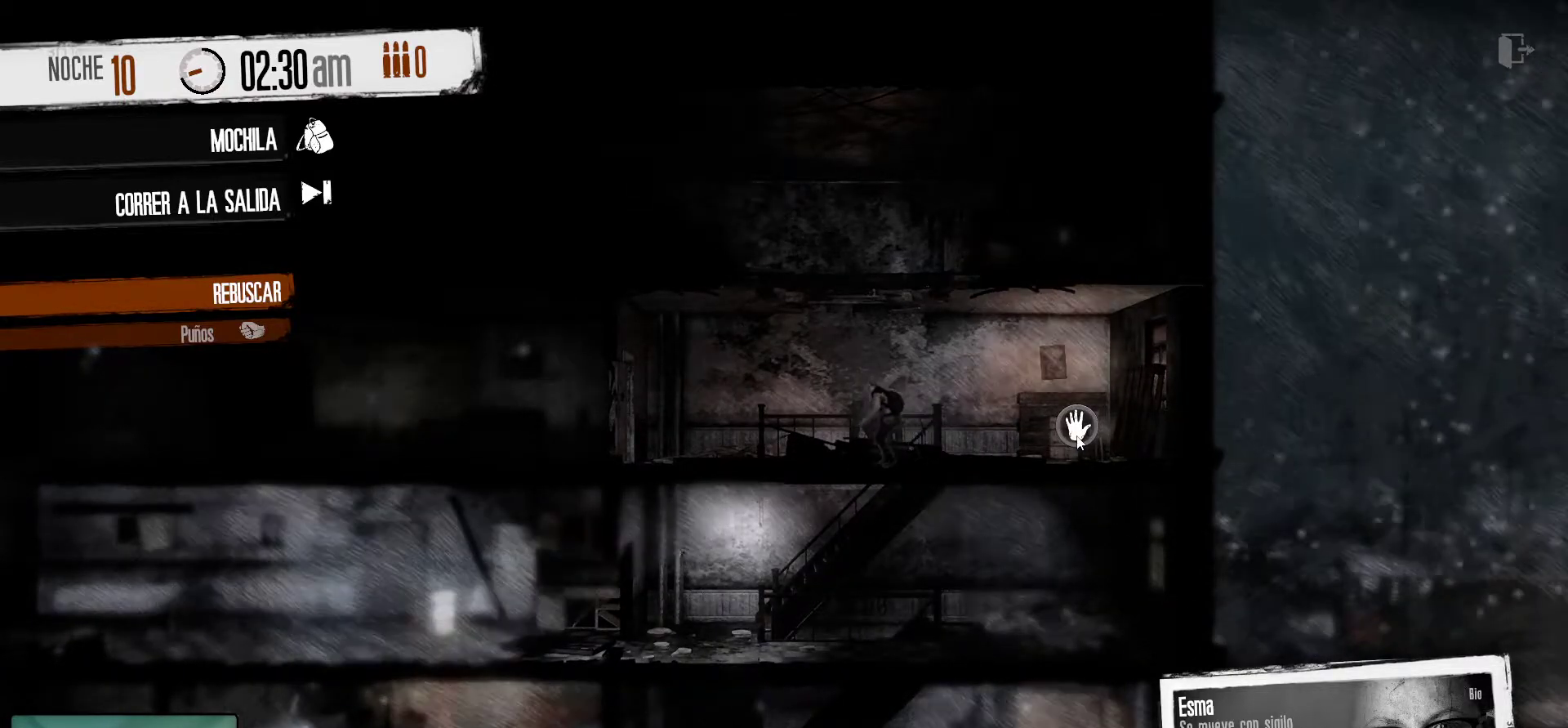
{"keys": [], "mouse": [], "mouse_move": "still", "events": []}
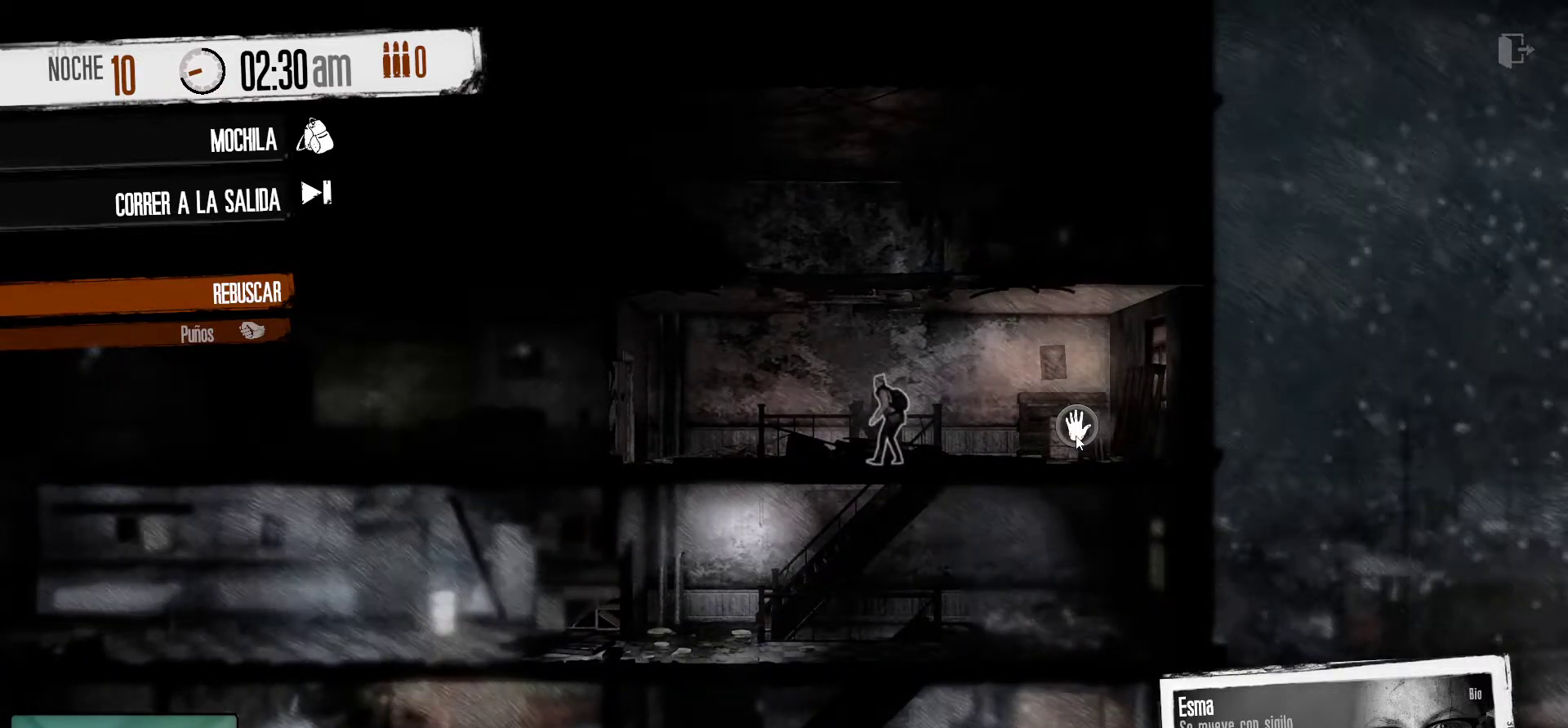
{"keys": [], "mouse": [], "mouse_move": "still", "events": [[67, "mouse_left", "down"], [200, "mouse_left", "up"]]}
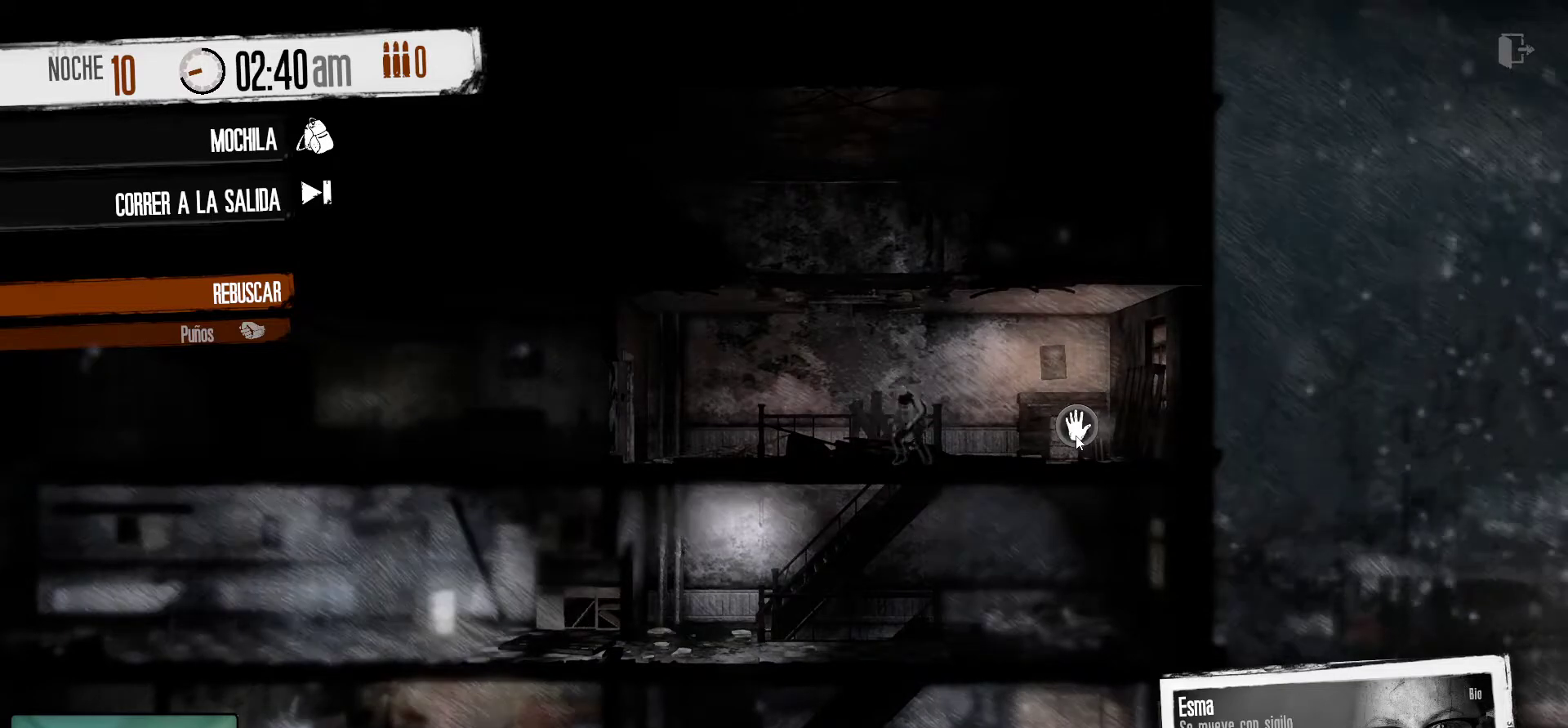
{"keys": [], "mouse": [], "mouse_move": "up-left", "events": []}
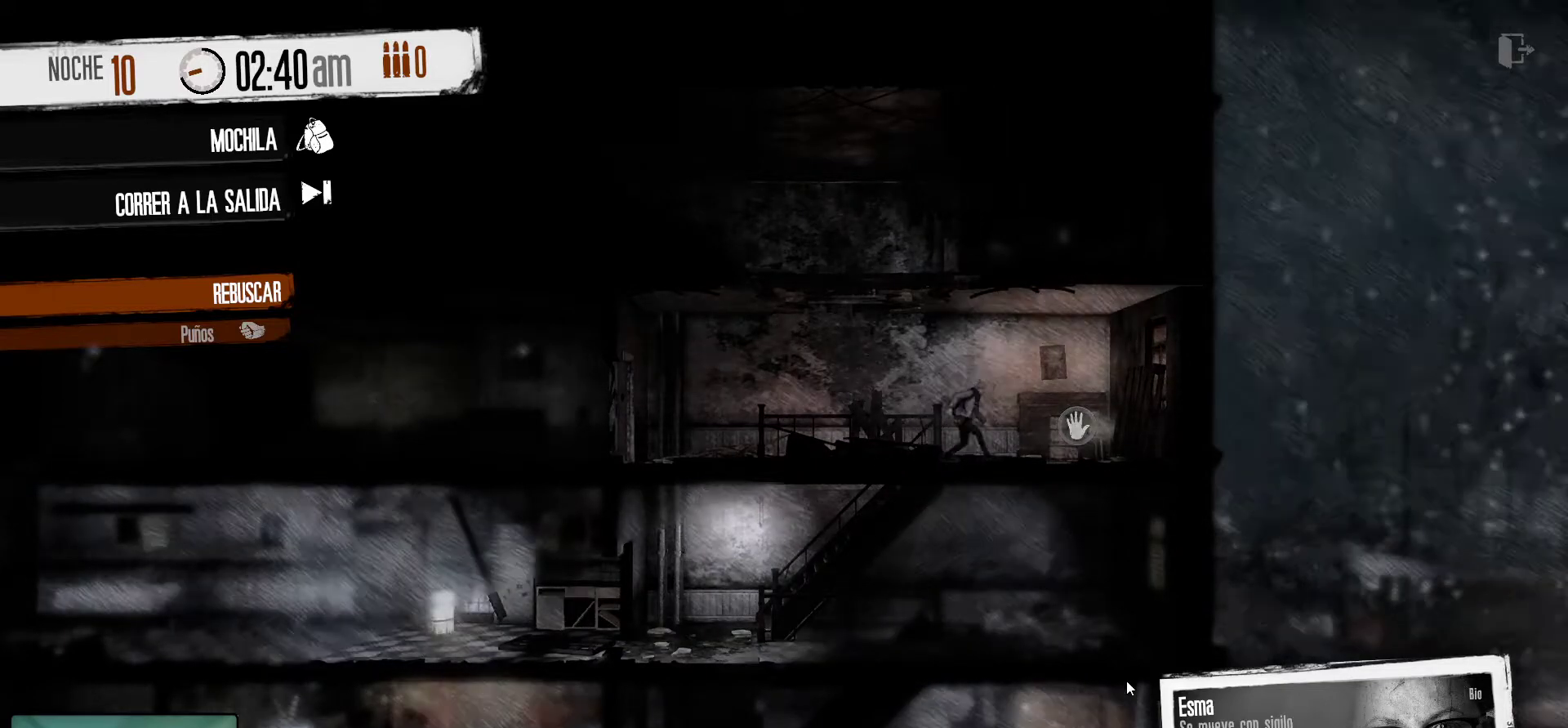
{"keys": [], "mouse": [], "mouse_move": "left", "events": []}
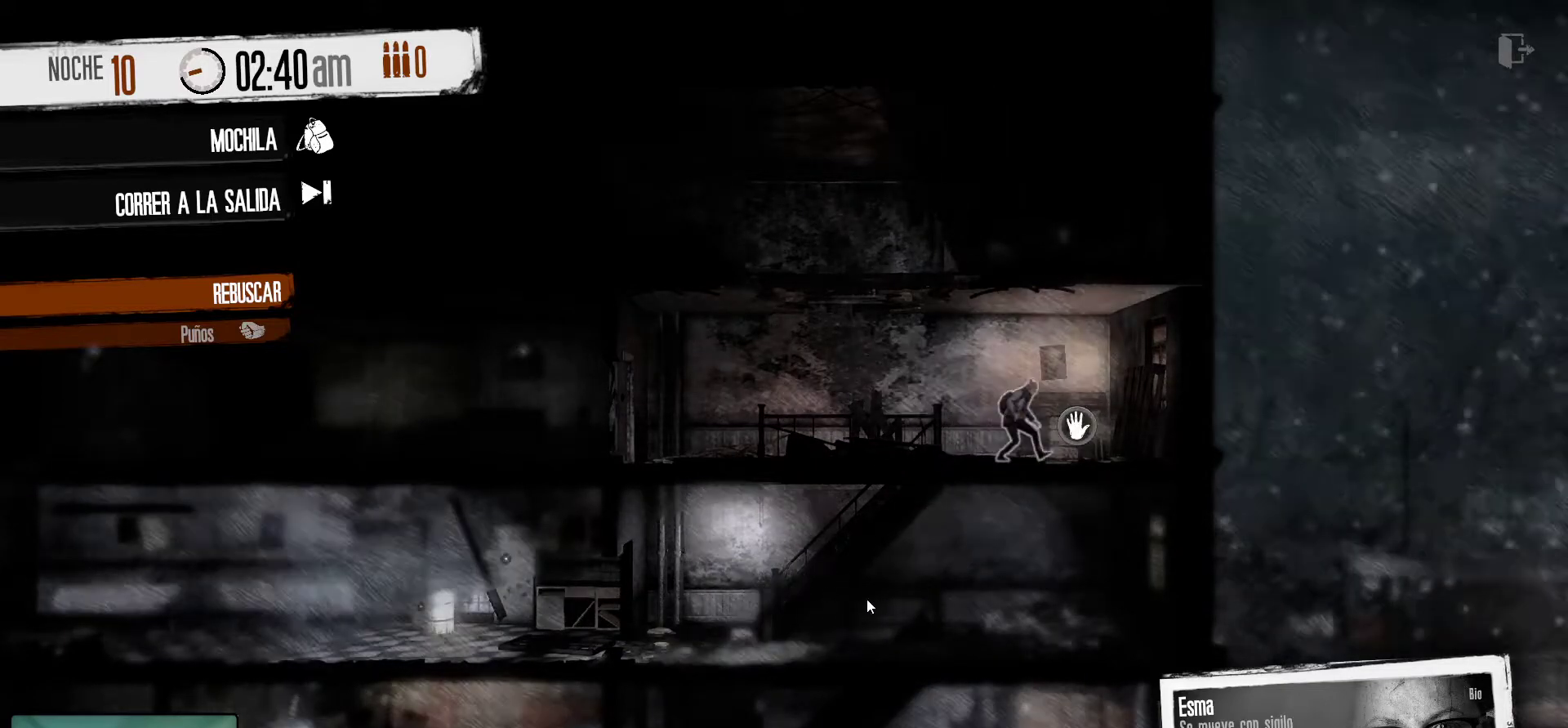
{"keys": [], "mouse": [], "mouse_move": "still", "events": []}
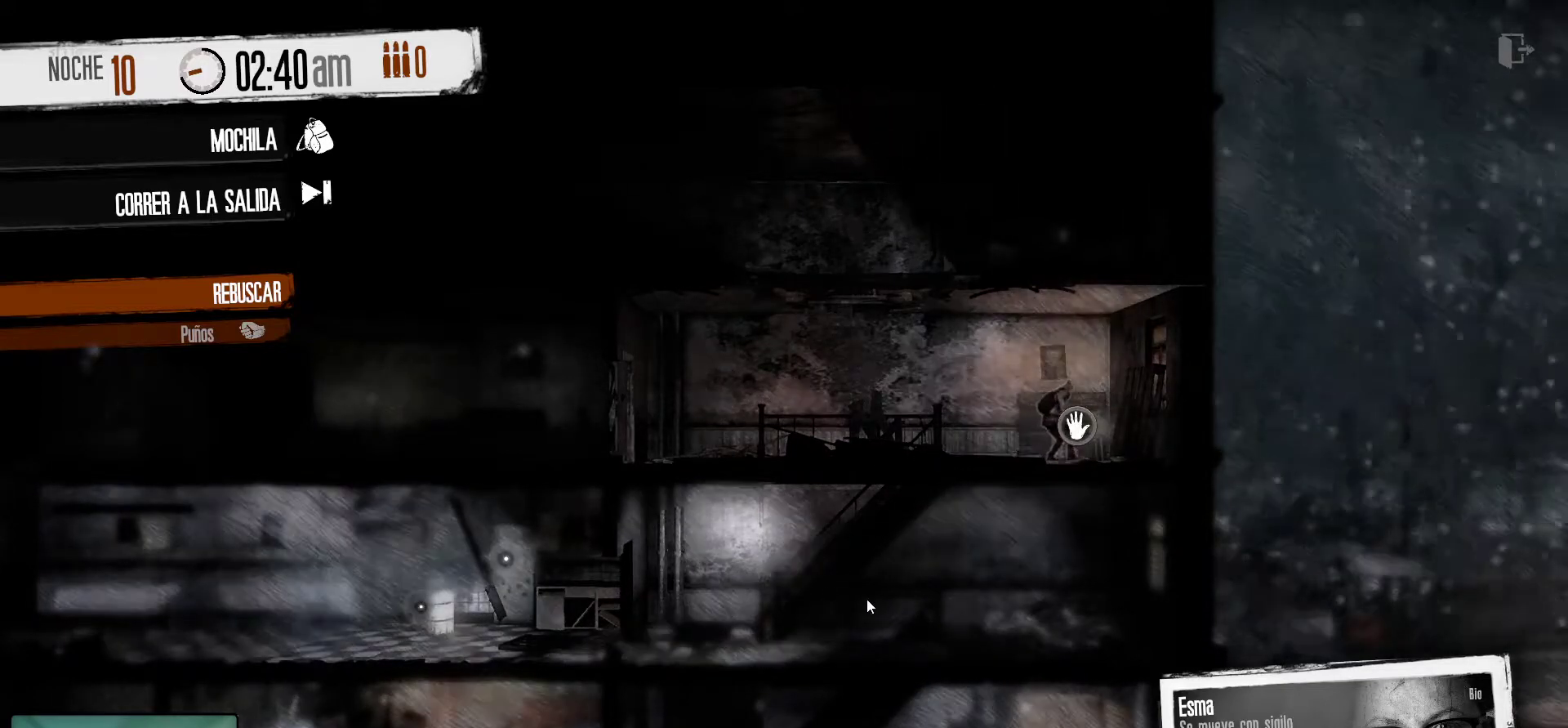
{"keys": [], "mouse": [], "mouse_move": "still", "events": []}
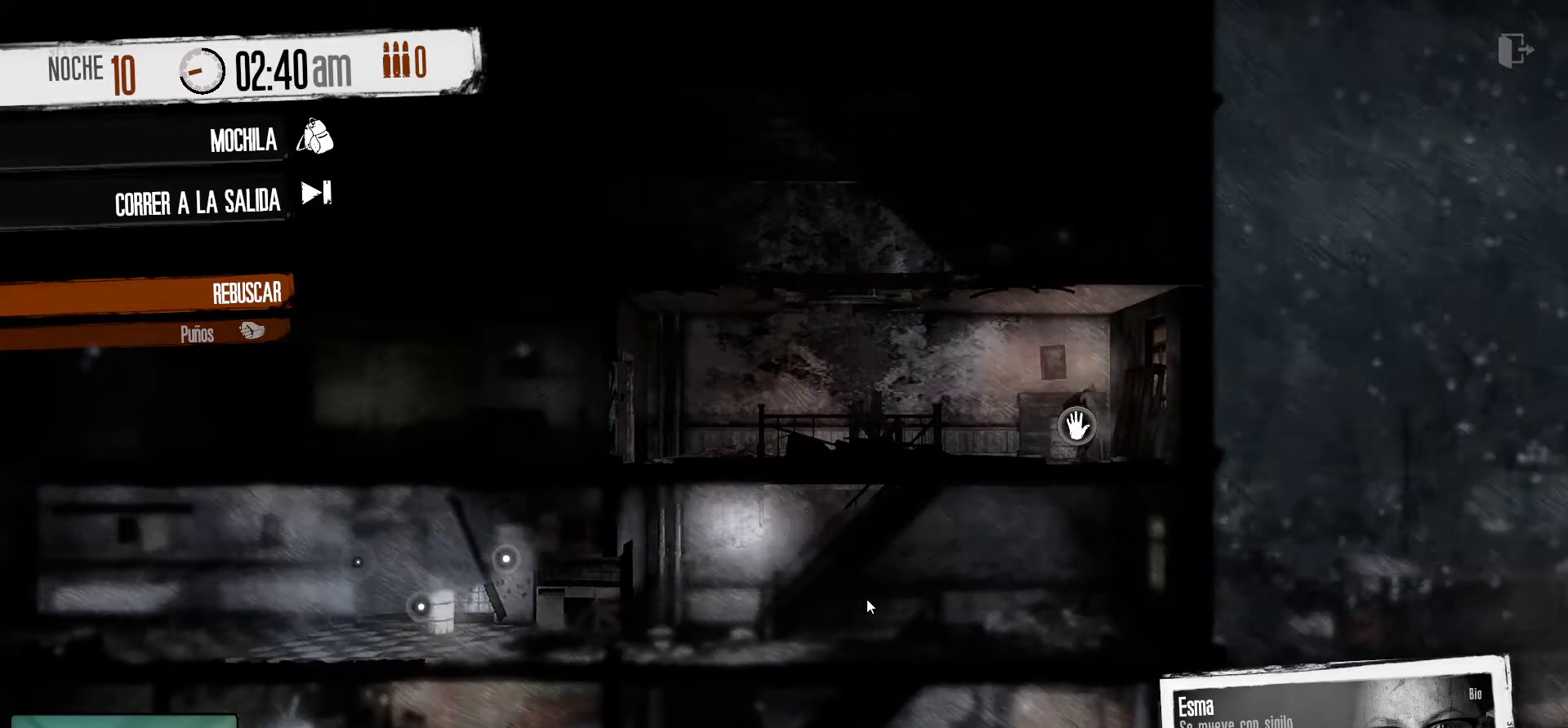
{"keys": [], "mouse": [], "mouse_move": "still", "events": []}
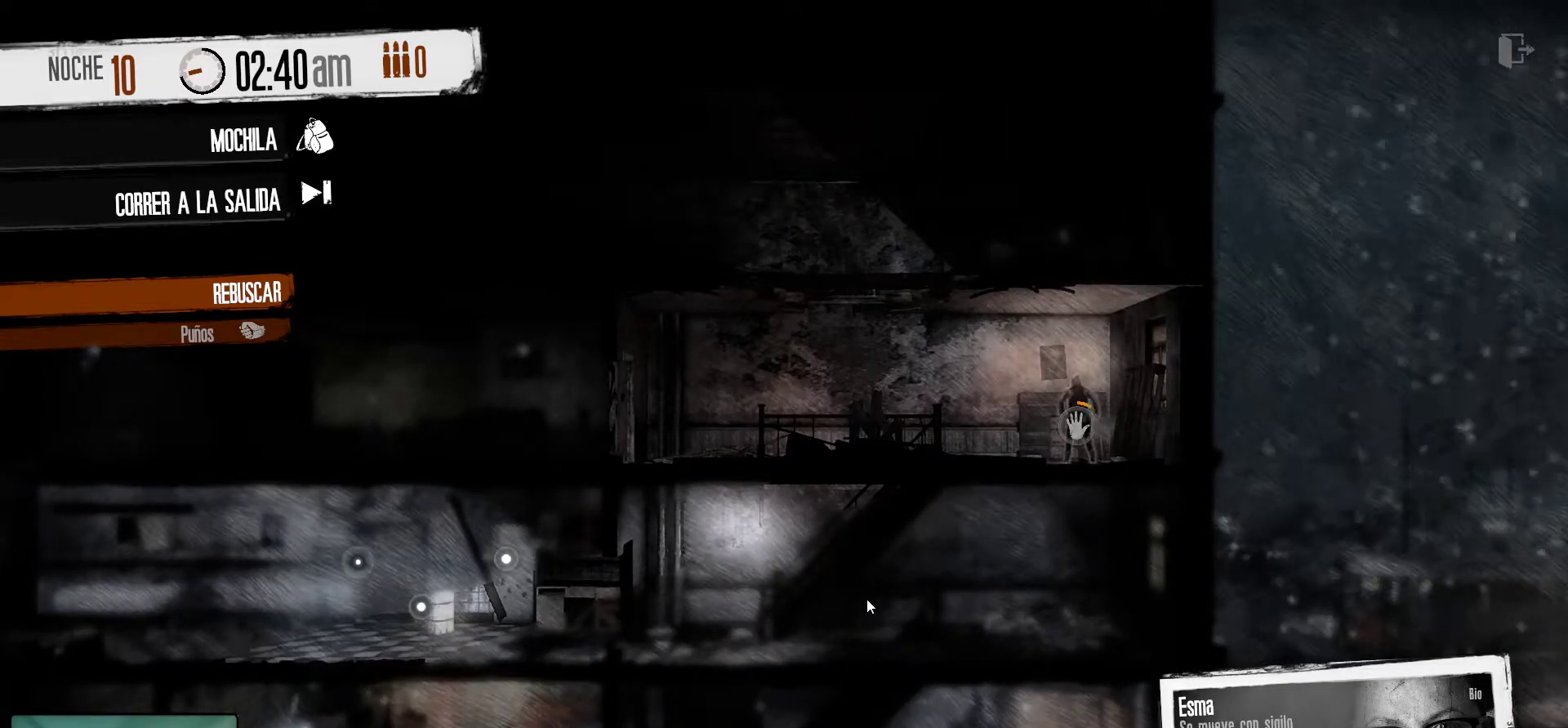
{"keys": [], "mouse": [], "mouse_move": "still", "events": []}